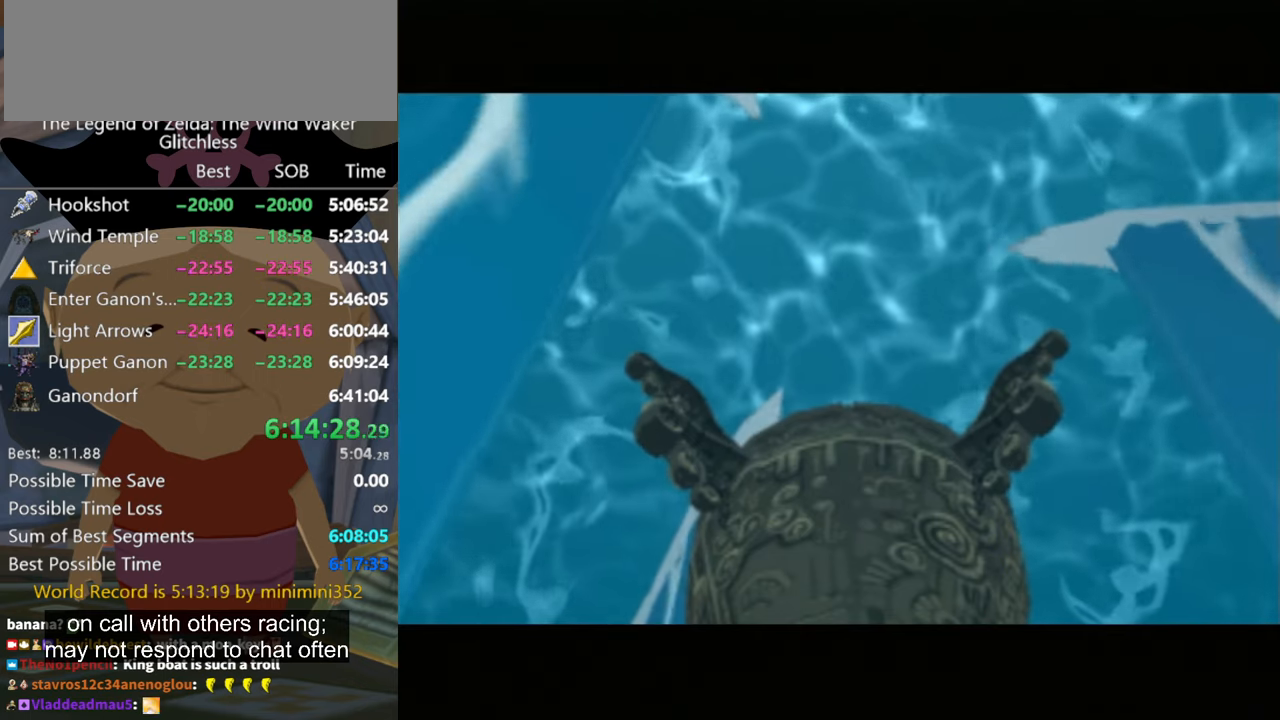
Gameplay with a controller (Nintendo layout); each line is a JSON object with the inputs held at the frame after it. "events" lists button and stick changes between this image and that frame as [ms after this image, input, new state], when the widget could be followed in between. Not read: L2 L3 R3.
{"buttons": ["A", "B"], "left_stick": "center", "right_stick": "center", "events": [[133, "A", "down"], [200, "A", "up"], [333, "A", "down"], [400, "A", "up"], [466, "A", "down"], [466, "B", "down"]]}
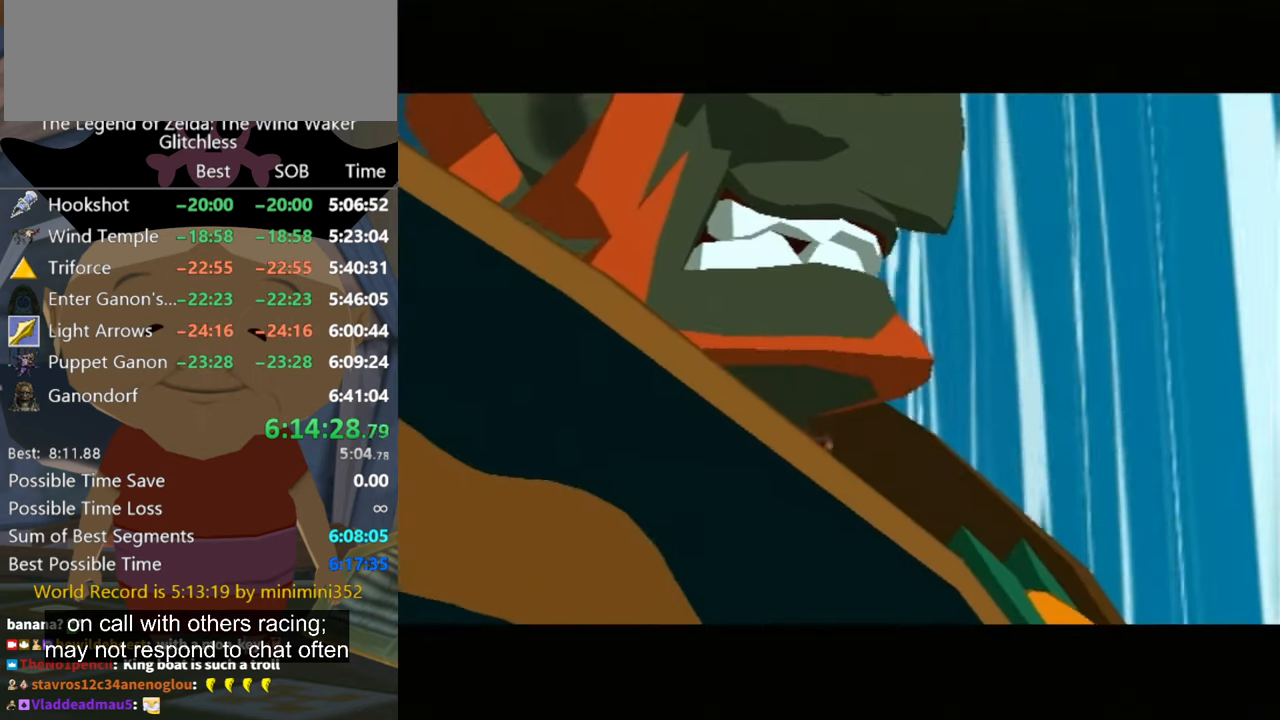
{"buttons": ["A", "B"], "left_stick": "center", "right_stick": "center", "events": [[66, "A", "up"], [133, "A", "down"], [233, "A", "up"], [300, "A", "down"], [400, "A", "up"], [400, "B", "up"], [466, "A", "down"], [500, "B", "down"]]}
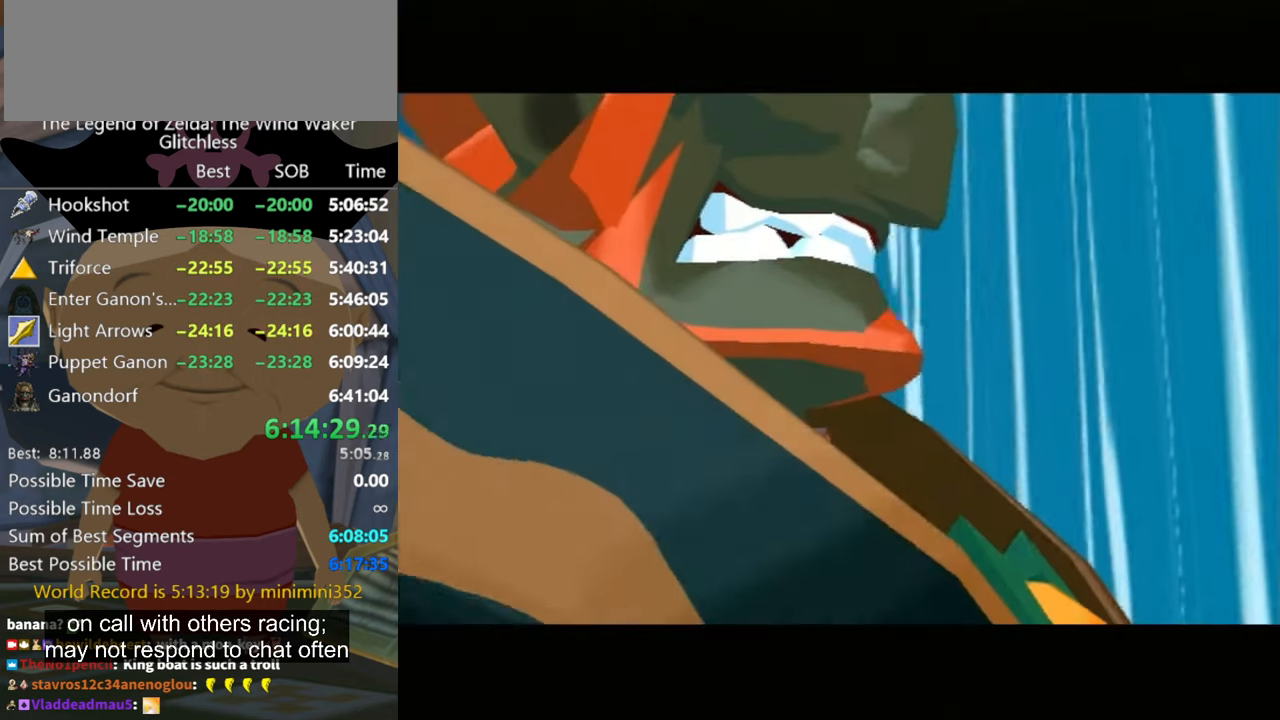
{"buttons": ["A", "B"], "left_stick": "center", "right_stick": "center", "events": [[33, "A", "up"], [66, "B", "up"], [133, "A", "down"], [200, "A", "up"], [233, "B", "down"], [300, "A", "down"], [366, "A", "up"], [366, "B", "up"], [400, "A", "down"], [433, "B", "down"]]}
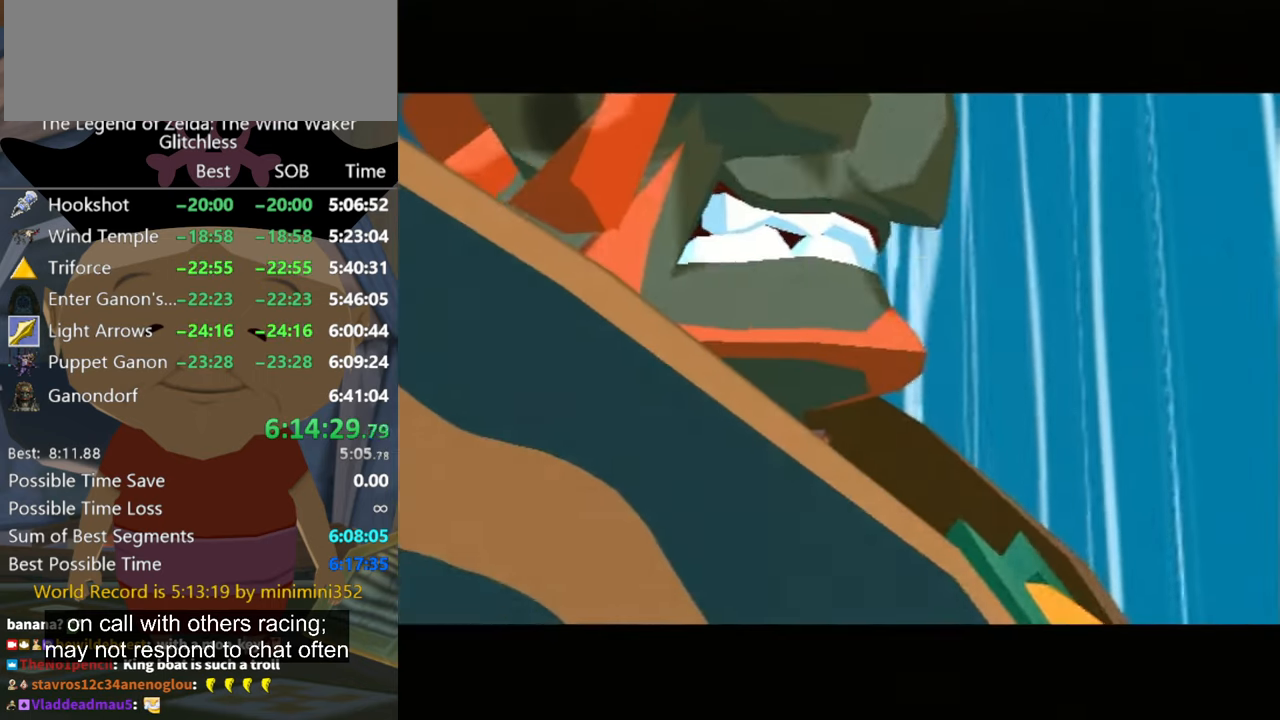
{"buttons": ["A"], "left_stick": "center", "right_stick": "center", "events": [[33, "A", "up"], [33, "B", "up"], [66, "B", "down"], [100, "A", "down"], [166, "B", "up"], [233, "A", "up"], [300, "A", "down"], [300, "B", "down"], [400, "A", "up"], [433, "B", "up"], [500, "A", "down"]]}
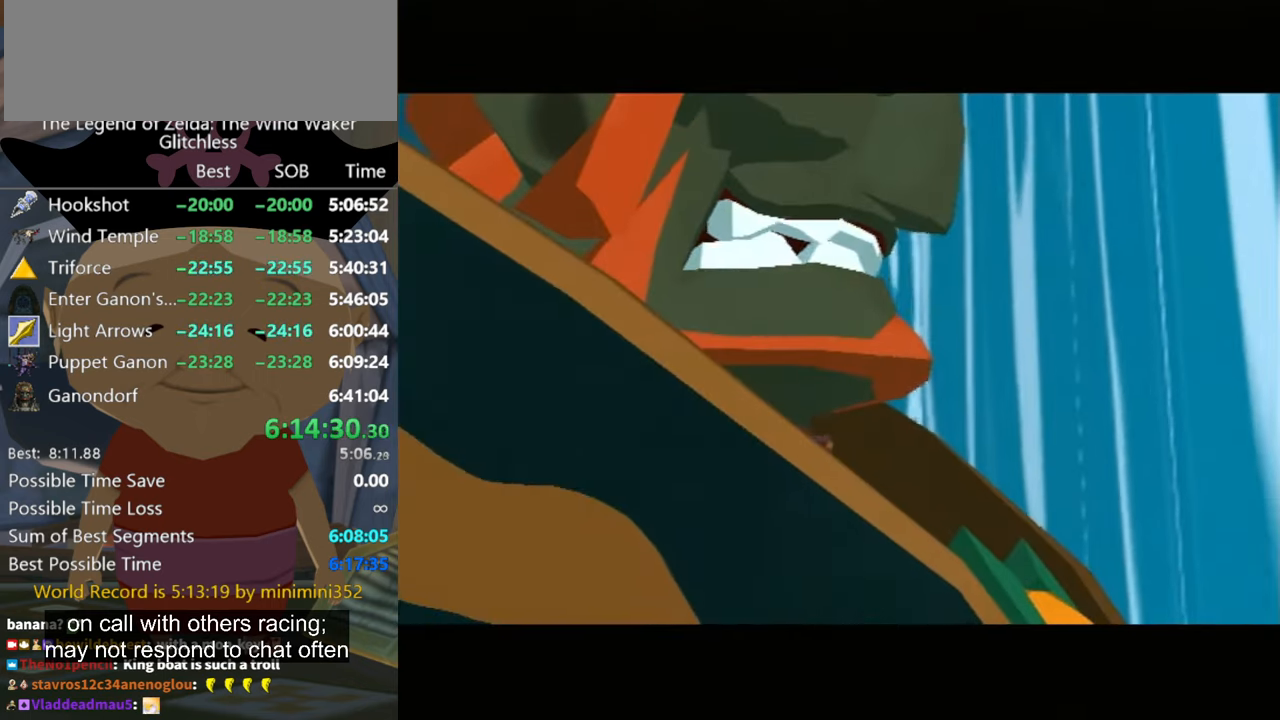
{"buttons": ["A", "B"], "left_stick": "center", "right_stick": "center", "events": [[66, "A", "up"], [66, "B", "down"], [133, "B", "up"], [166, "A", "down"], [200, "A", "up"], [233, "B", "down"], [333, "A", "down"], [333, "B", "up"], [400, "A", "up"], [433, "B", "down"], [466, "A", "down"]]}
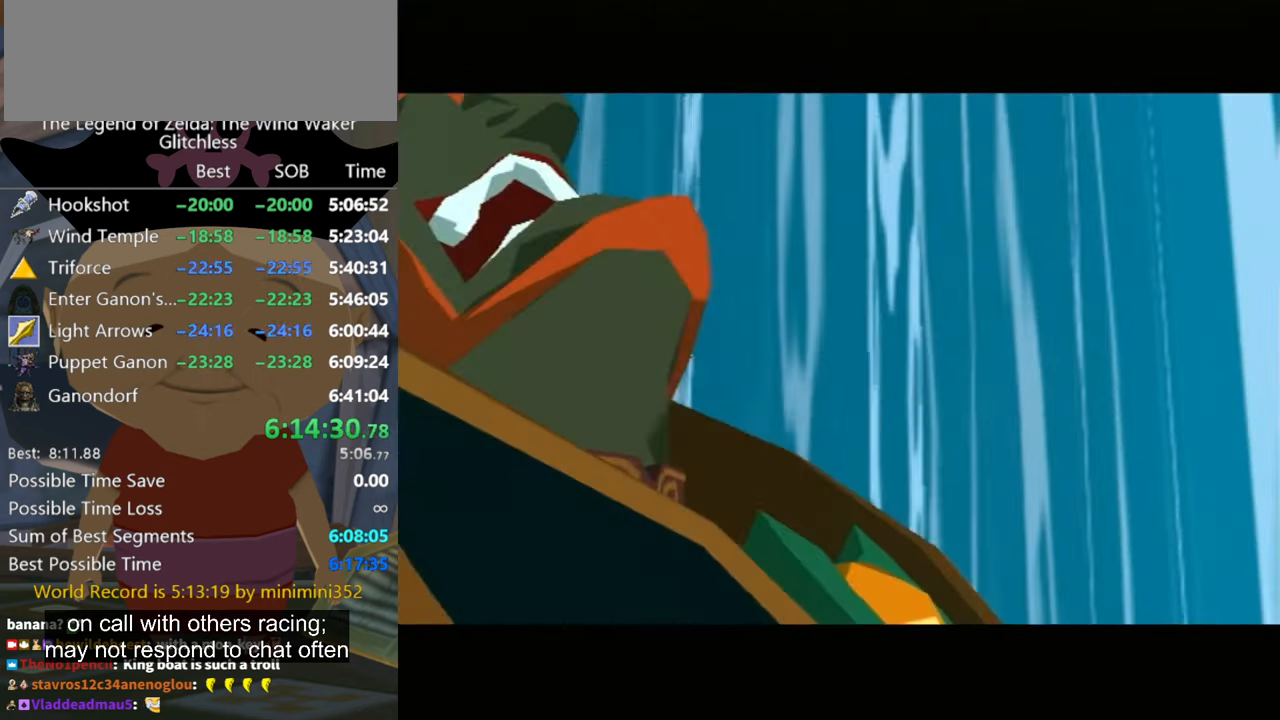
{"buttons": ["A", "B"], "left_stick": "center", "right_stick": "center", "events": [[33, "B", "up"], [66, "A", "up"], [133, "B", "down"], [166, "A", "down"], [233, "B", "up"], [266, "A", "up"], [333, "A", "down"], [333, "B", "down"], [400, "A", "up"], [400, "B", "up"], [466, "A", "down"], [500, "B", "down"]]}
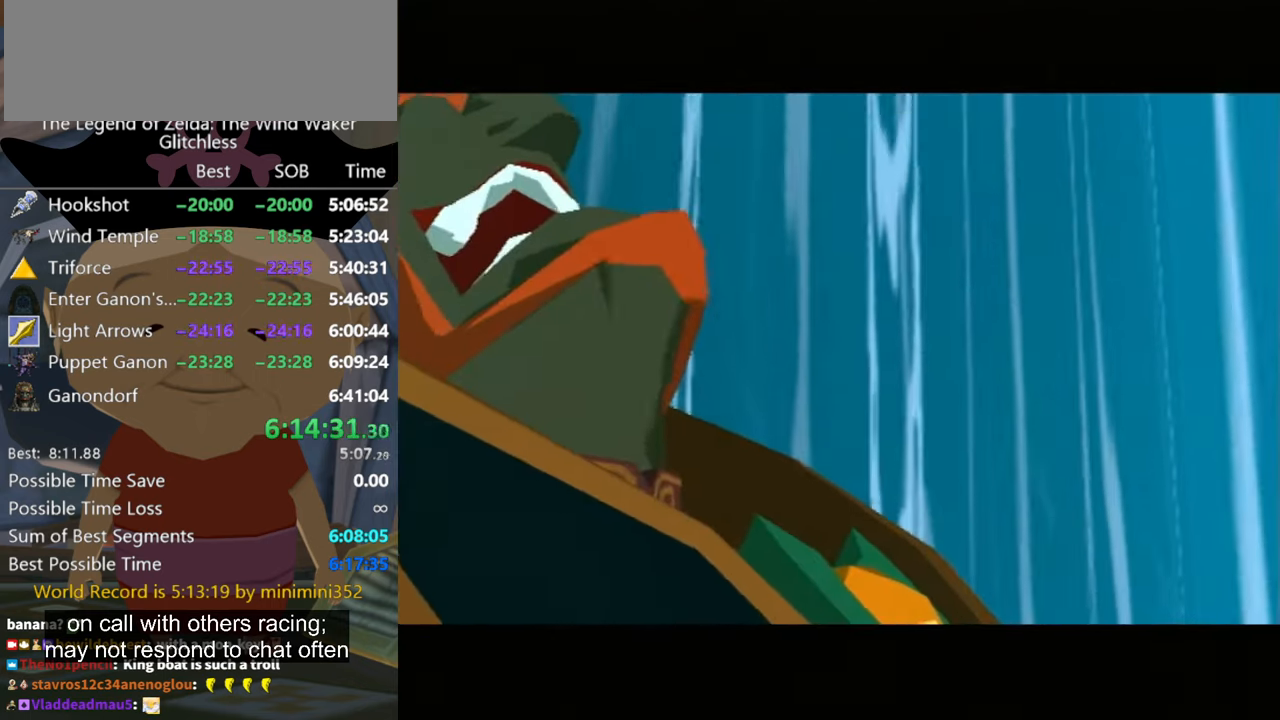
{"buttons": ["A", "B"], "left_stick": "center", "right_stick": "center", "events": [[66, "A", "up"], [66, "B", "up"], [133, "A", "down"], [167, "B", "down"], [267, "A", "up"], [267, "B", "up"], [300, "A", "down"], [334, "B", "down"], [367, "A", "up"], [400, "B", "up"], [467, "A", "down"], [467, "B", "down"]]}
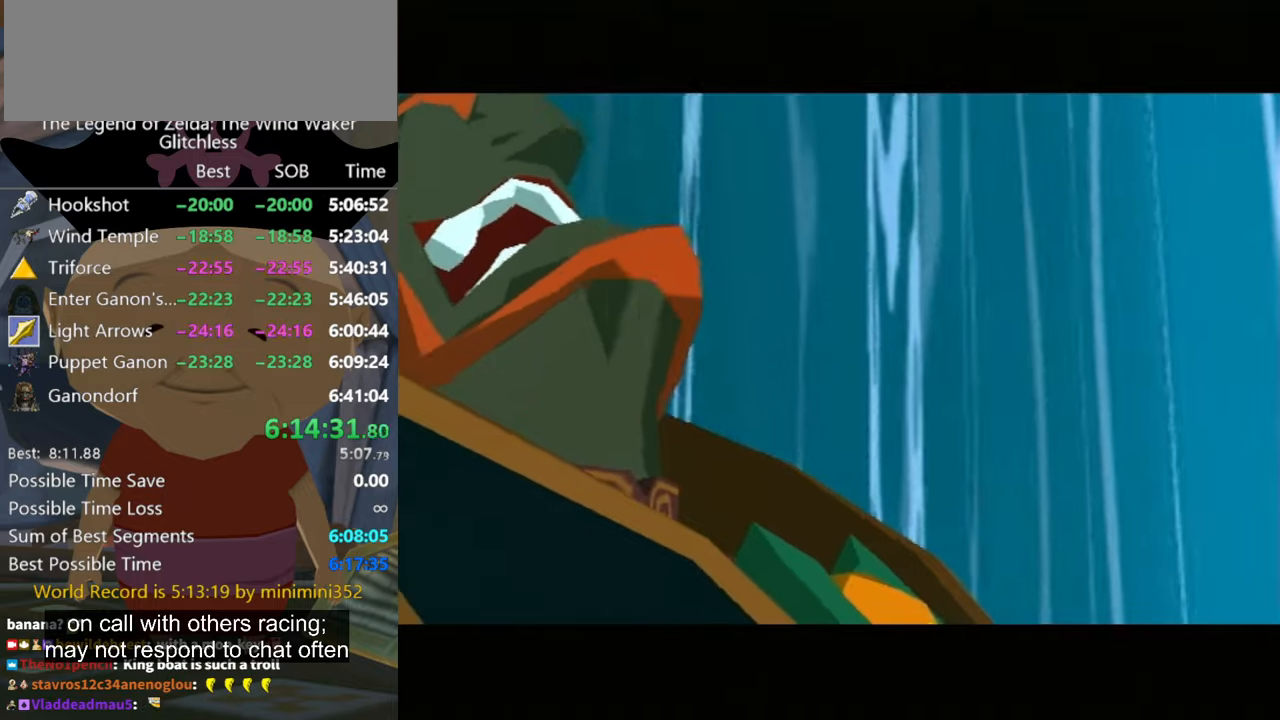
{"buttons": ["A", "B"], "left_stick": "center", "right_stick": "center", "events": [[34, "B", "up"], [67, "A", "up"], [134, "A", "down"], [134, "B", "down"], [234, "A", "up"], [334, "A", "down"], [400, "A", "up"], [400, "B", "up"], [467, "A", "down"], [467, "B", "down"]]}
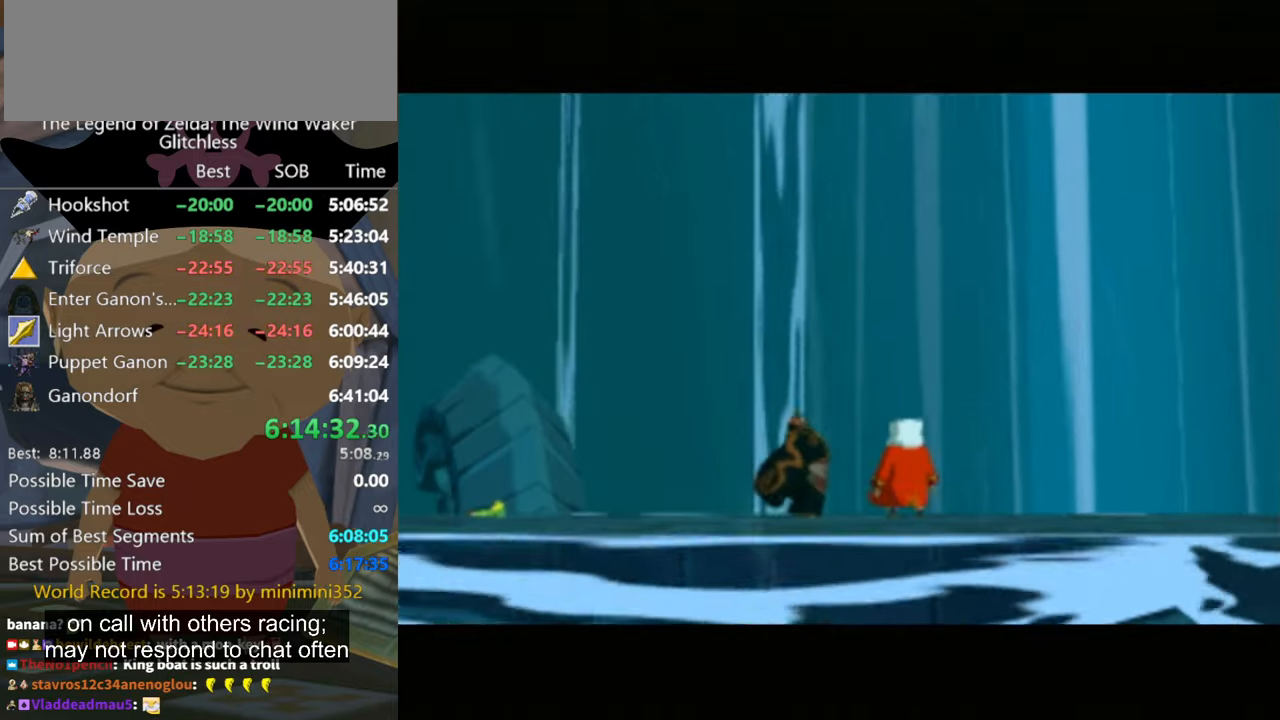
{"buttons": ["A"], "left_stick": "center", "right_stick": "center", "events": [[67, "A", "up"], [67, "B", "up"], [134, "A", "down"], [167, "B", "down"], [267, "A", "up"], [267, "B", "up"], [334, "A", "down"], [400, "B", "down"], [434, "A", "up"], [467, "A", "down"], [500, "B", "up"]]}
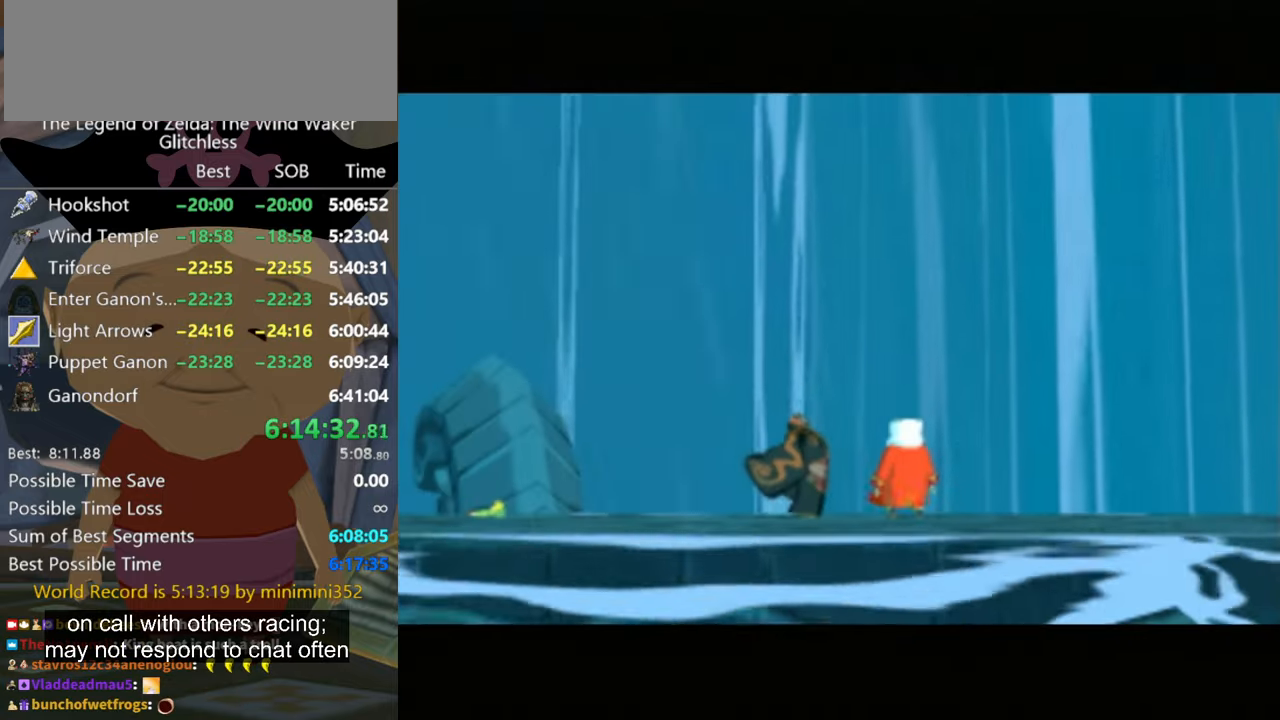
{"buttons": ["A", "B"], "left_stick": "center", "right_stick": "center", "events": [[100, "A", "up"], [100, "B", "down"], [167, "A", "down"], [234, "B", "up"], [267, "A", "up"], [334, "A", "down"], [334, "B", "down"], [434, "A", "up"], [434, "B", "up"], [467, "A", "down"], [500, "B", "down"]]}
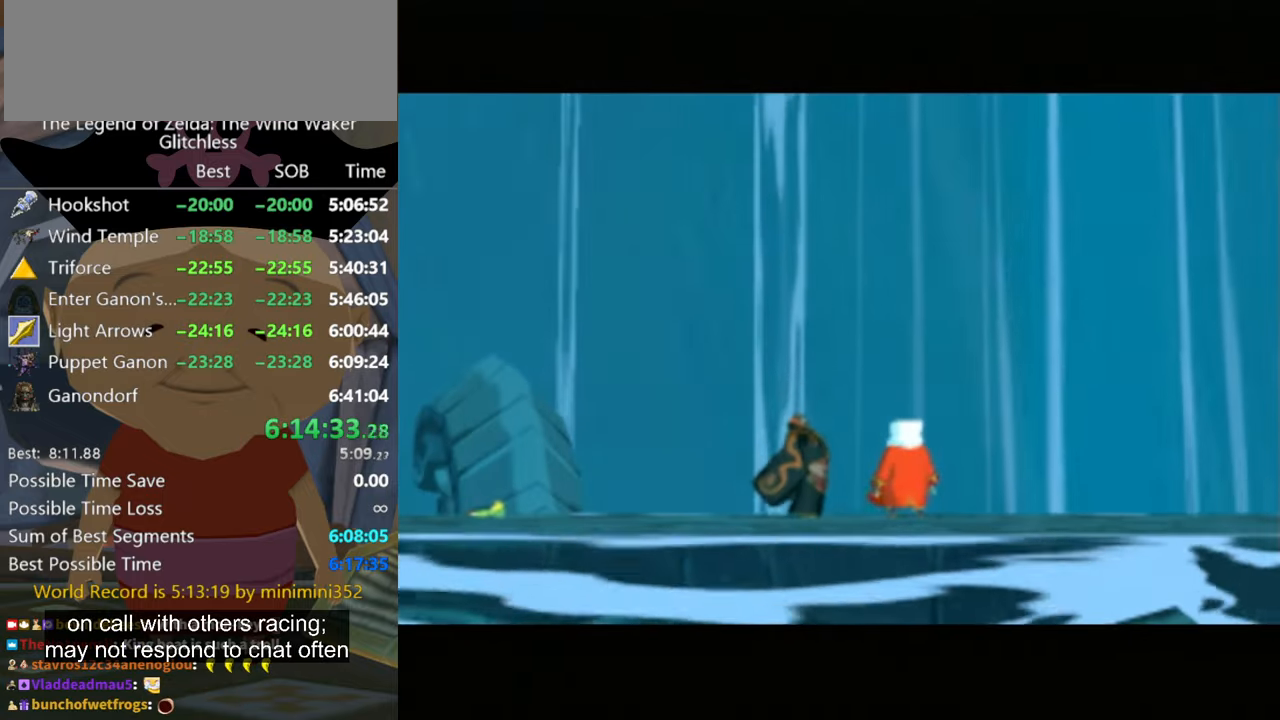
{"buttons": ["A"], "left_stick": "center", "right_stick": "center", "events": [[67, "A", "up"], [67, "B", "up"], [200, "A", "down"], [200, "B", "down"], [267, "A", "up"], [267, "B", "up"], [367, "A", "down"], [434, "A", "up"], [434, "B", "down"], [500, "A", "down"], [500, "B", "up"]]}
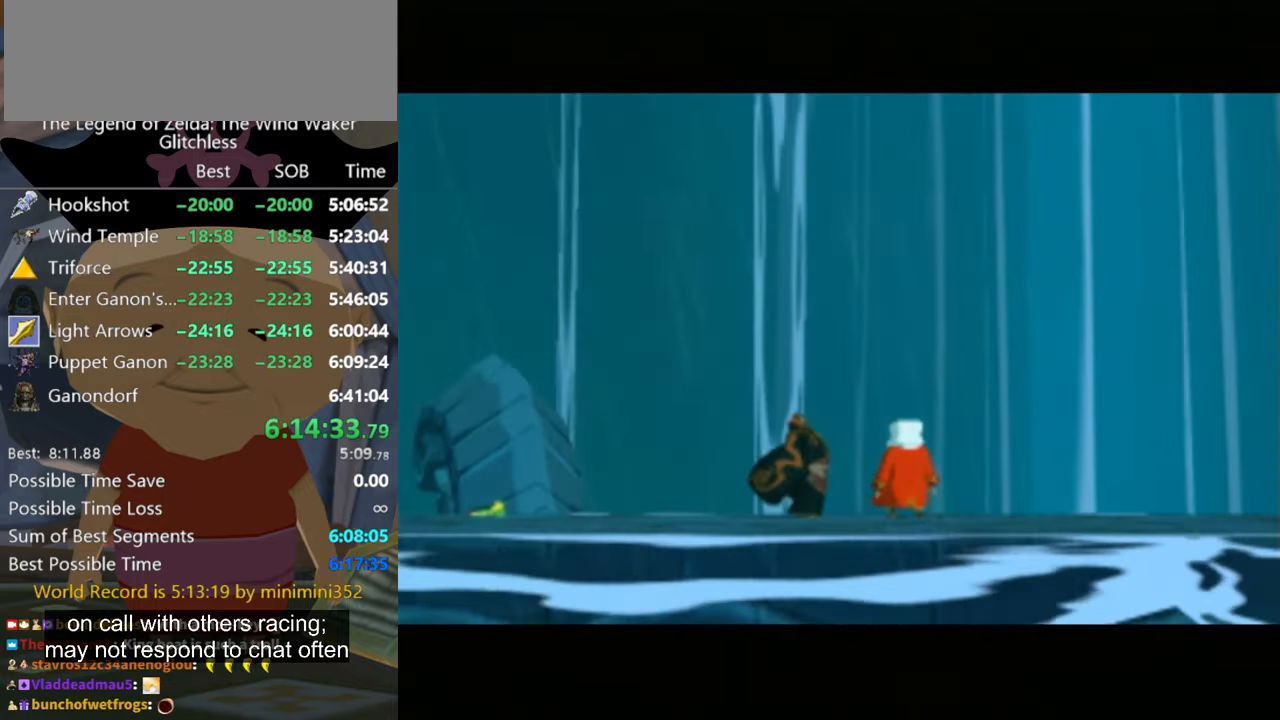
{"buttons": ["A", "B"], "left_stick": "center", "right_stick": "center", "events": [[67, "A", "up"], [67, "B", "down"], [167, "A", "down"], [167, "B", "up"], [300, "A", "up"], [300, "B", "down"], [367, "A", "down"], [400, "B", "up"], [434, "A", "up"], [500, "A", "down"], [500, "B", "down"]]}
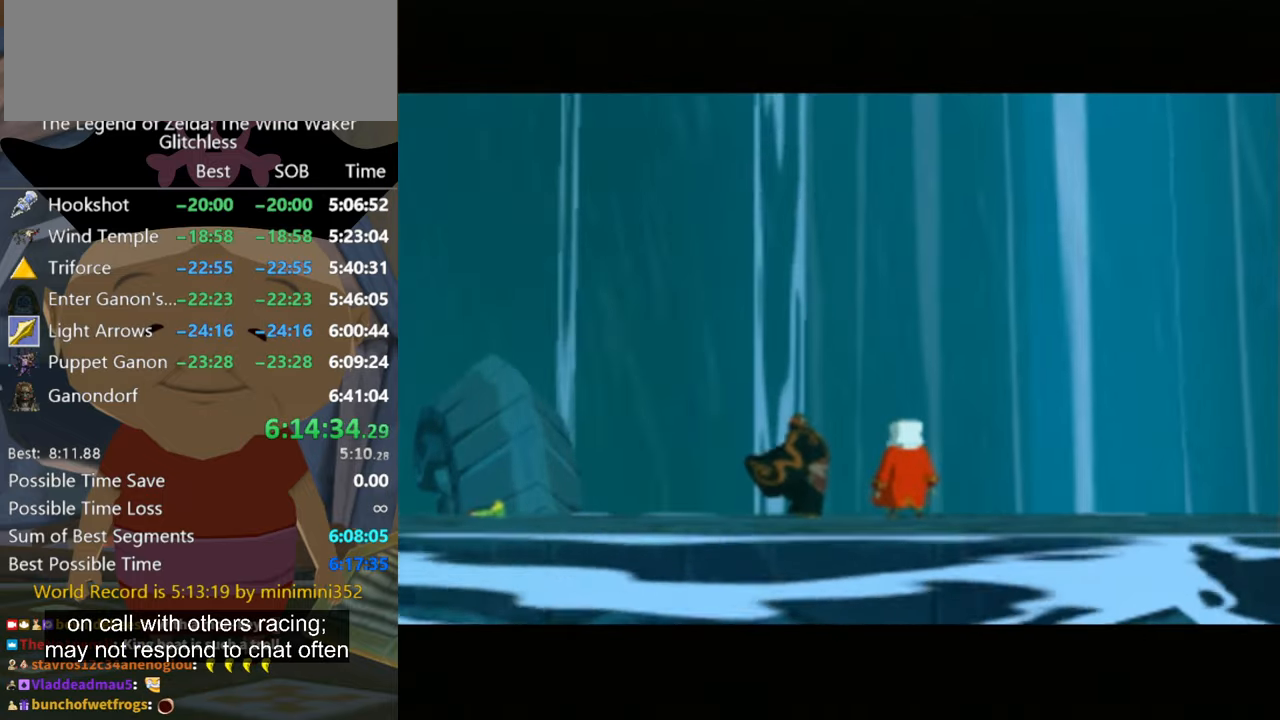
{"buttons": ["A"], "left_stick": "center", "right_stick": "center", "events": [[67, "A", "up"], [67, "B", "up"], [200, "A", "down"], [200, "B", "down"], [267, "A", "up"], [267, "B", "up"], [334, "A", "down"], [367, "B", "down"], [434, "A", "up"], [434, "B", "up"], [500, "A", "down"]]}
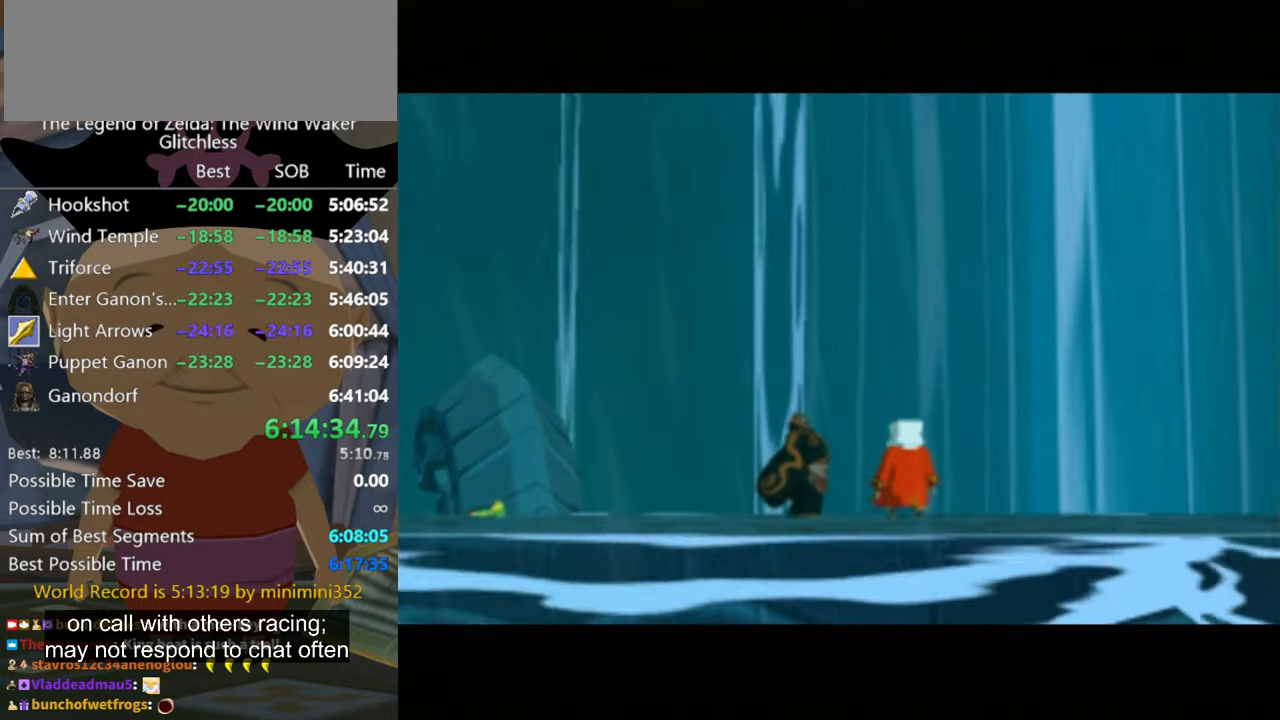
{"buttons": [], "left_stick": "center", "right_stick": "center", "events": [[67, "B", "down"], [100, "A", "up"], [134, "B", "up"], [200, "A", "down"], [267, "A", "up"], [267, "B", "down"], [300, "B", "up"], [334, "A", "down"], [434, "A", "up"], [467, "B", "down"], [500, "B", "up"]]}
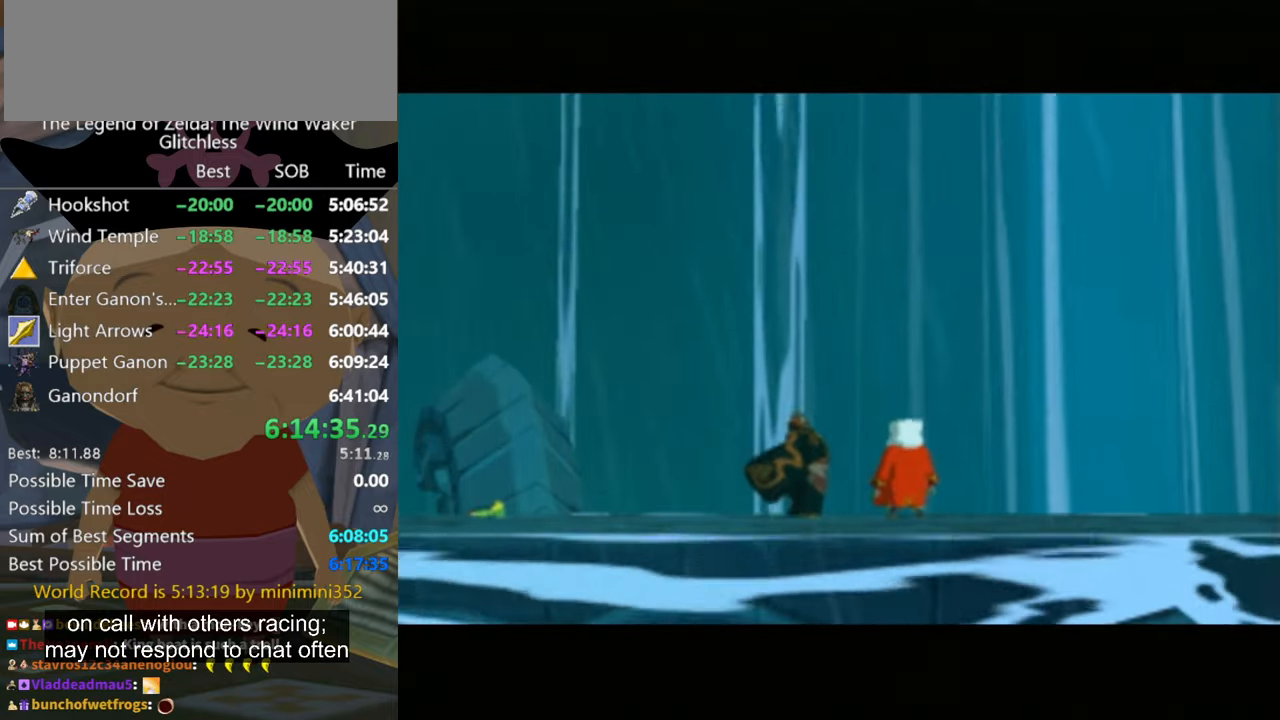
{"buttons": [], "left_stick": "center", "right_stick": "center", "events": []}
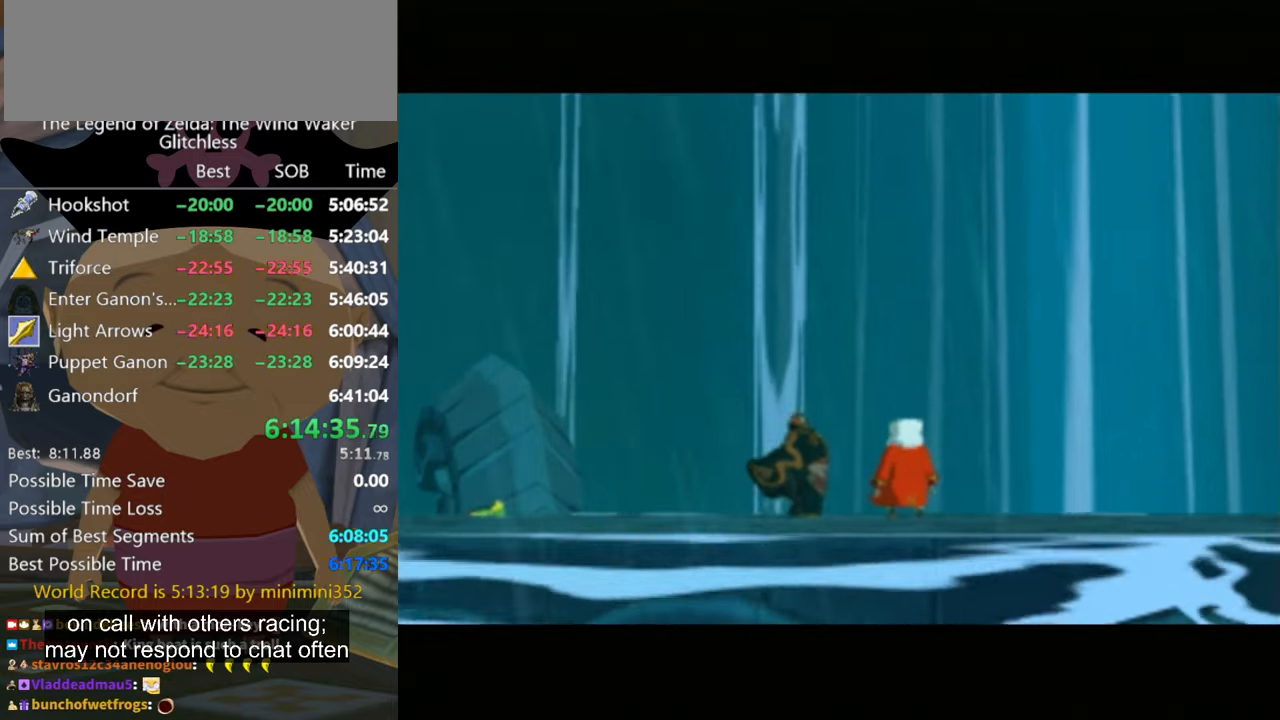
{"buttons": ["A"], "left_stick": "center", "right_stick": "center", "events": [[434, "A", "down"]]}
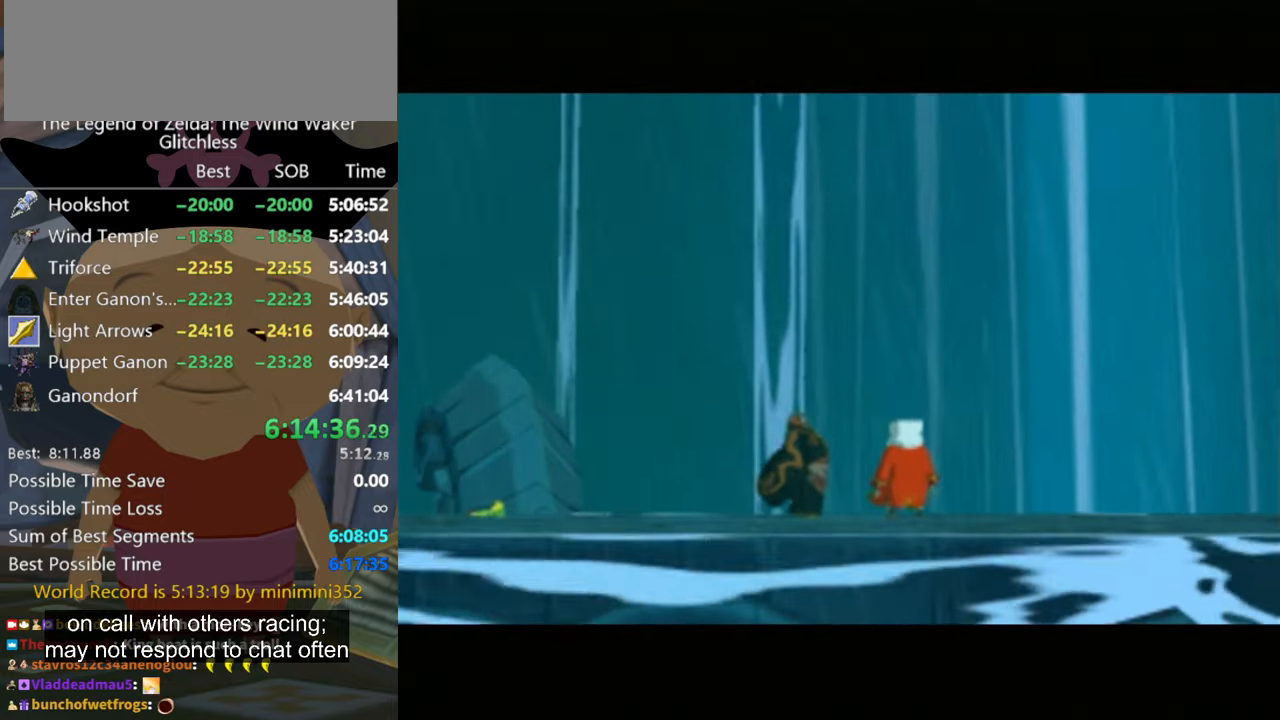
{"buttons": ["A", "B"], "left_stick": "center", "right_stick": "center", "events": [[34, "A", "up"], [134, "A", "down"], [234, "A", "up"], [300, "A", "down"], [300, "B", "down"], [400, "A", "up"], [400, "B", "up"], [500, "A", "down"], [500, "B", "down"]]}
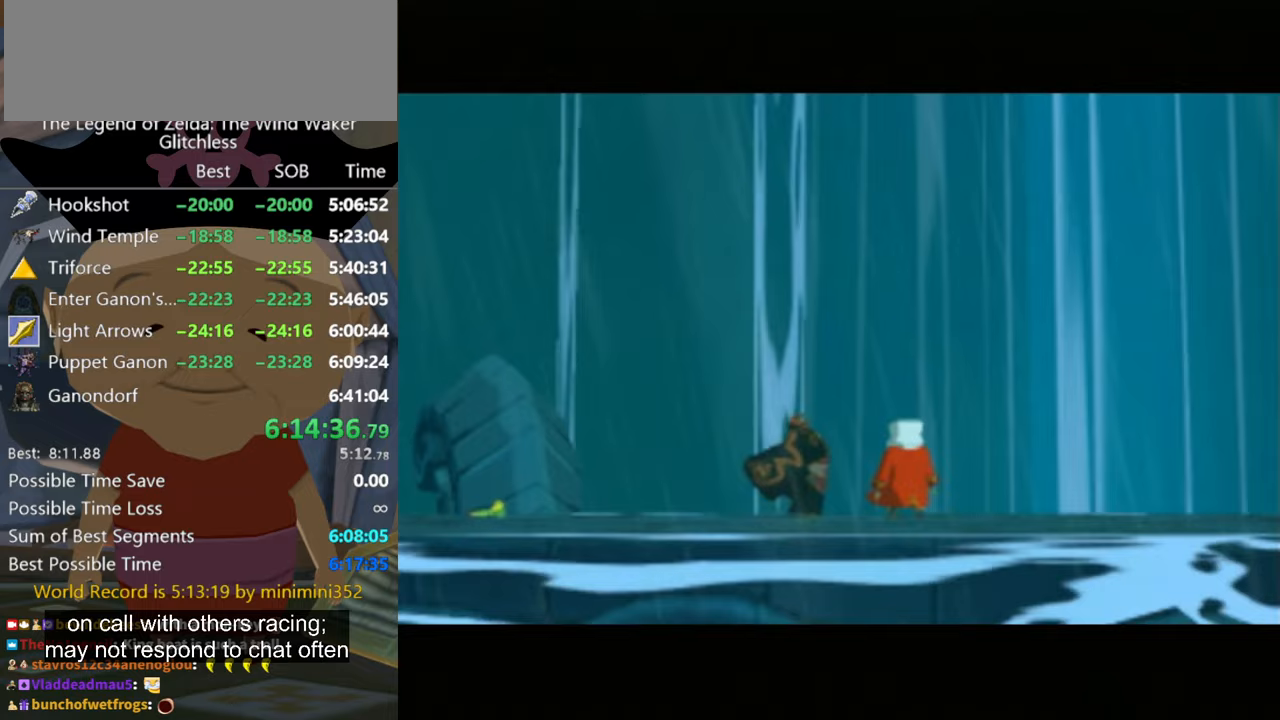
{"buttons": ["A"], "left_stick": "center", "right_stick": "center", "events": [[33, "A", "up"], [133, "B", "up"], [167, "A", "down"], [200, "B", "down"], [233, "A", "up"], [300, "A", "down"], [300, "B", "up"], [400, "A", "up"], [400, "B", "down"], [500, "A", "down"], [500, "B", "up"]]}
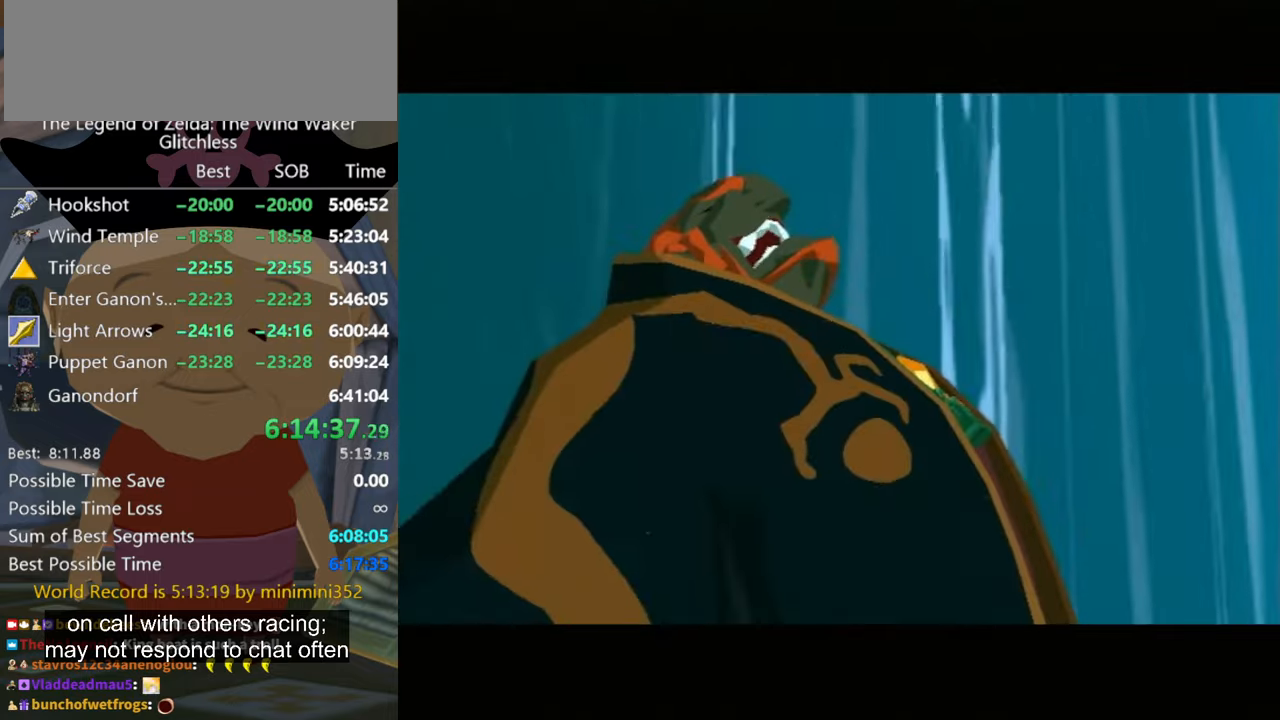
{"buttons": ["A"], "left_stick": "center", "right_stick": "center", "events": [[33, "A", "up"], [100, "B", "down"], [133, "A", "down"], [233, "A", "up"], [233, "B", "up"], [300, "A", "down"], [333, "B", "down"], [400, "A", "up"], [400, "B", "up"], [467, "A", "down"]]}
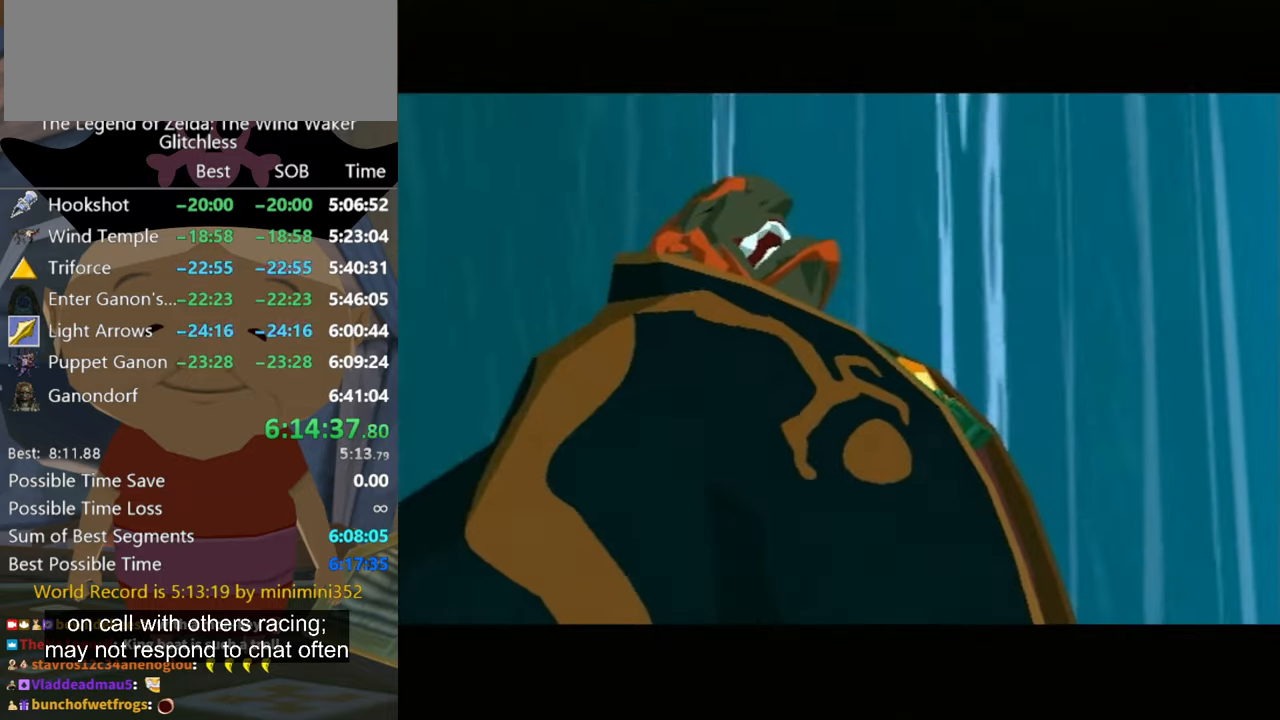
{"buttons": ["A"], "left_stick": "center", "right_stick": "center", "events": [[33, "B", "down"], [67, "A", "up"], [100, "B", "up"], [133, "A", "down"], [233, "A", "up"], [233, "B", "down"], [300, "A", "down"], [300, "B", "up"], [400, "A", "up"], [400, "B", "down"], [467, "B", "up"], [500, "A", "down"]]}
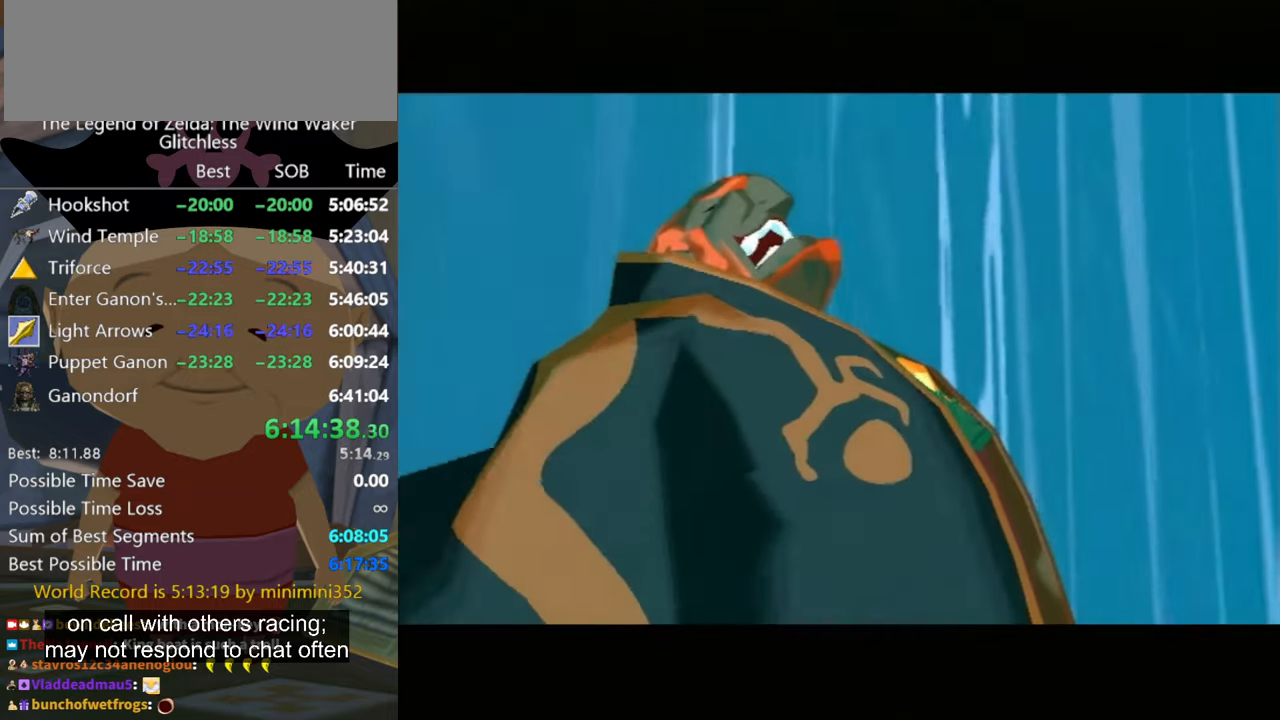
{"buttons": ["A"], "left_stick": "center", "right_stick": "center", "events": [[67, "A", "up"], [100, "B", "down"], [133, "A", "down"], [167, "B", "up"], [233, "A", "up"], [267, "B", "down"], [300, "A", "down"], [367, "B", "up"], [433, "A", "up"], [500, "A", "down"]]}
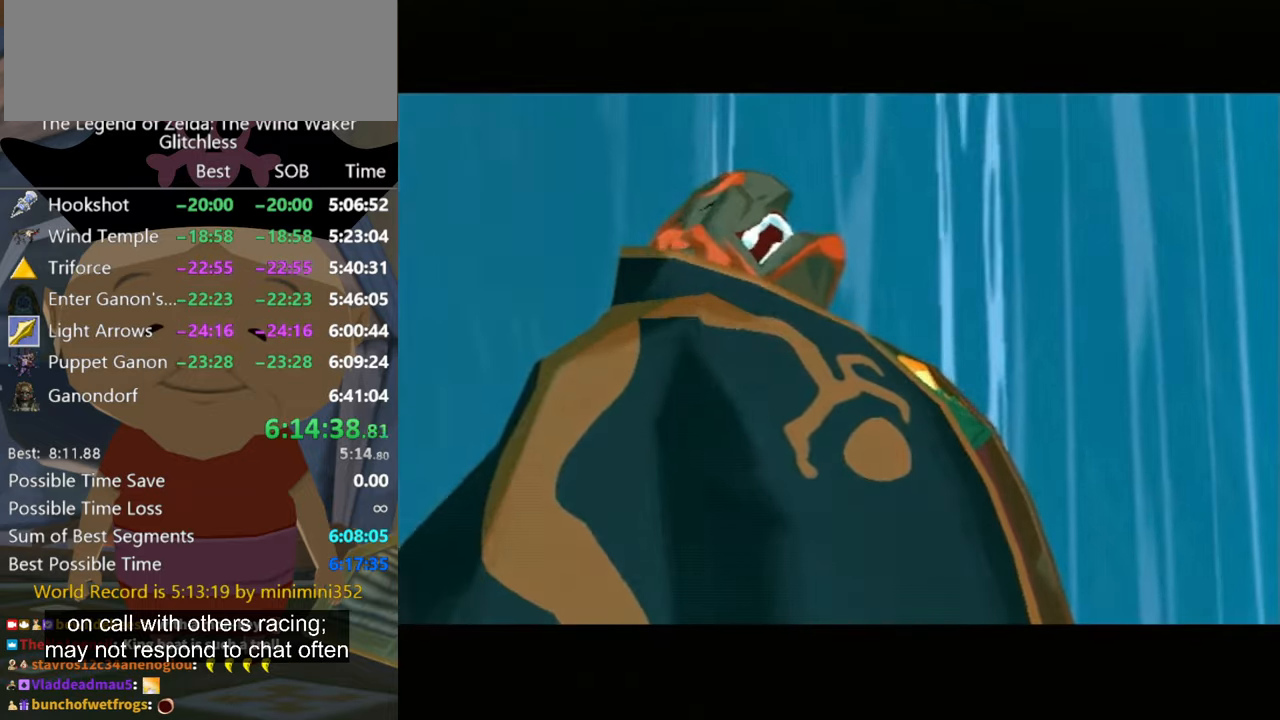
{"buttons": [], "left_stick": "center", "right_stick": "center", "events": [[67, "A", "up"]]}
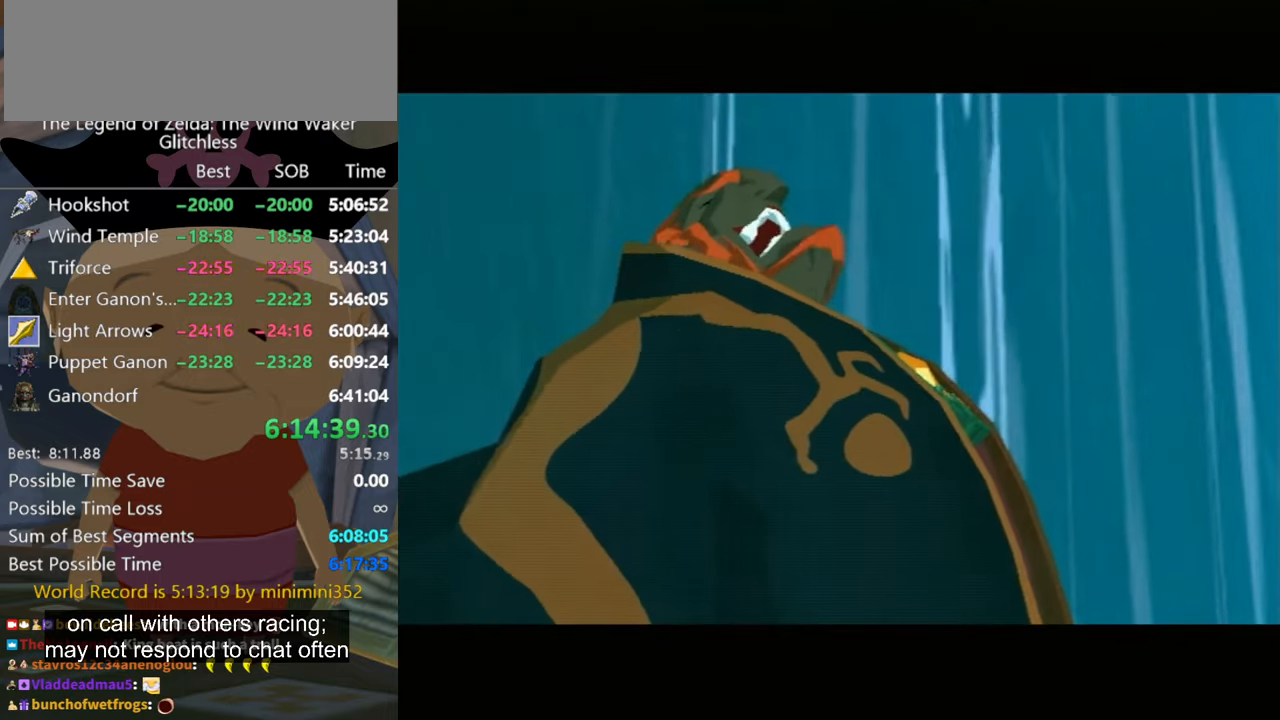
{"buttons": ["A"], "left_stick": "center", "right_stick": "center", "events": [[167, "B", "down"], [200, "B", "up"], [267, "A", "down"], [333, "A", "up"], [333, "B", "down"], [400, "B", "up"], [433, "A", "down"]]}